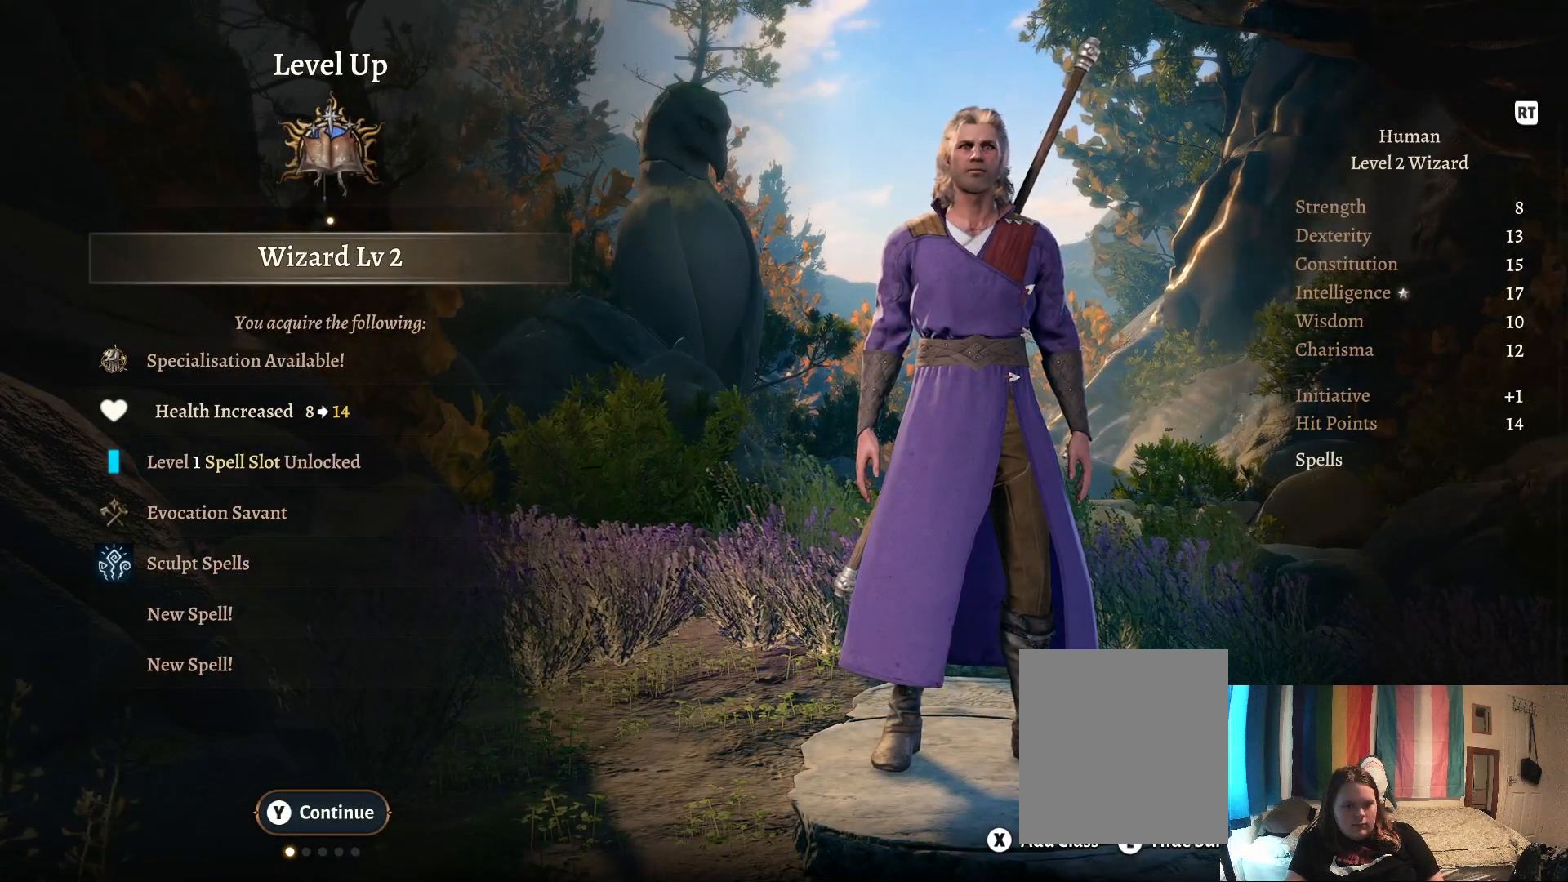
Gameplay with a controller (Xbox layout); each line is a JSON object with the inputs held at the frame after it. "events" lists button and stick changes between this image and that frame as [ms after this image, input, new state], when the widget could be followed in between.
{"buttons": [], "left_stick": "center", "right_stick": "center", "events": [[50, "left_stick", "down"], [217, "left_stick", "center"], [317, "left_stick", "down"], [467, "left_stick", "center"]]}
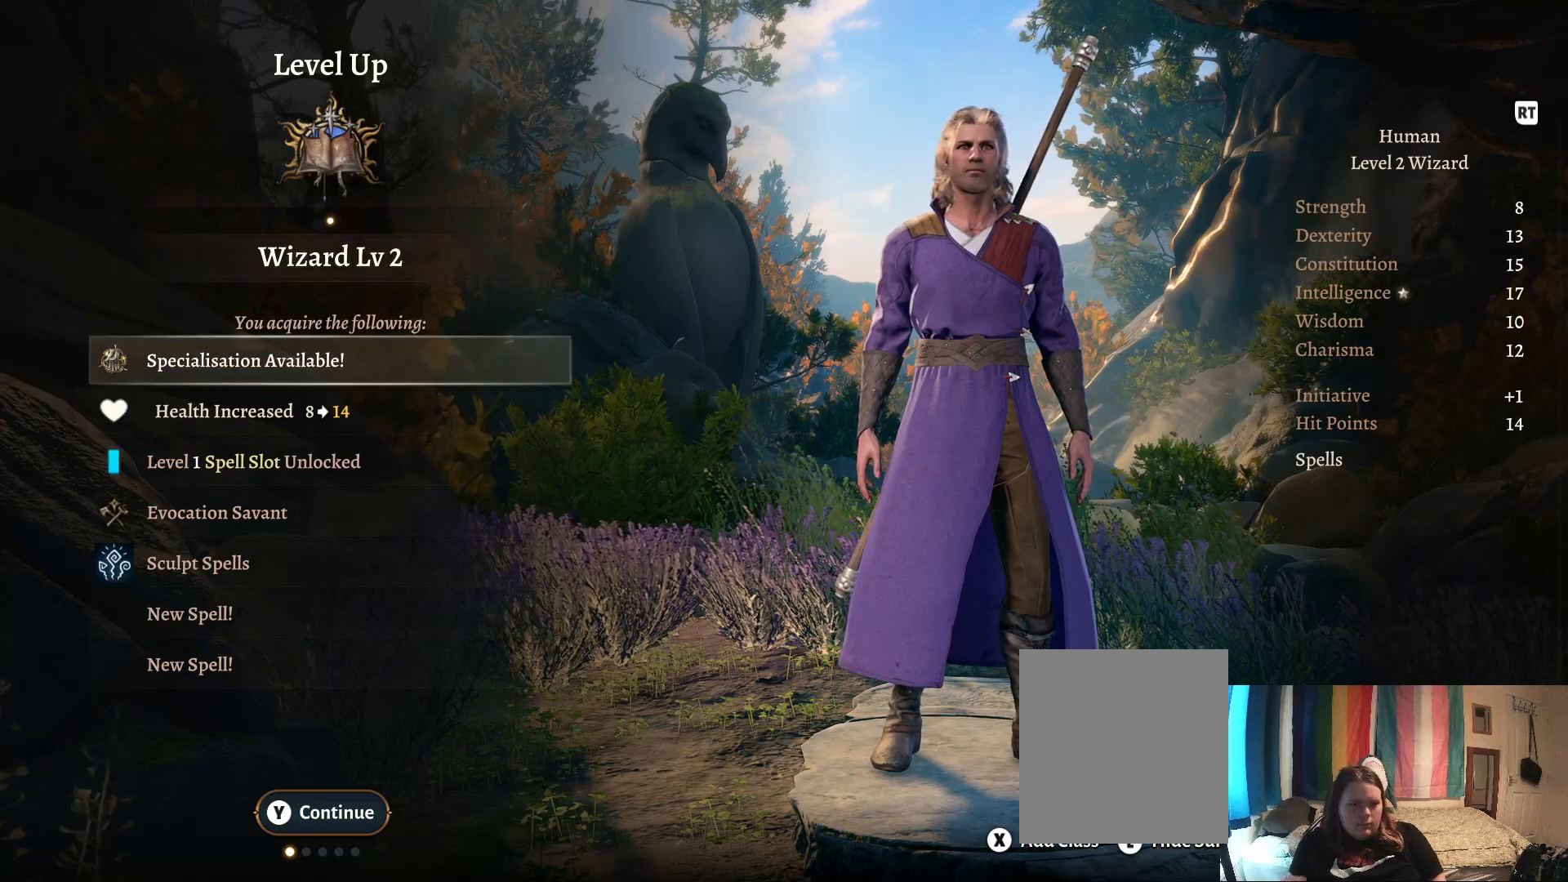
{"buttons": [], "left_stick": "down", "right_stick": "center", "events": [[183, "left_stick", "down"], [333, "left_stick", "center"], [500, "left_stick", "down"]]}
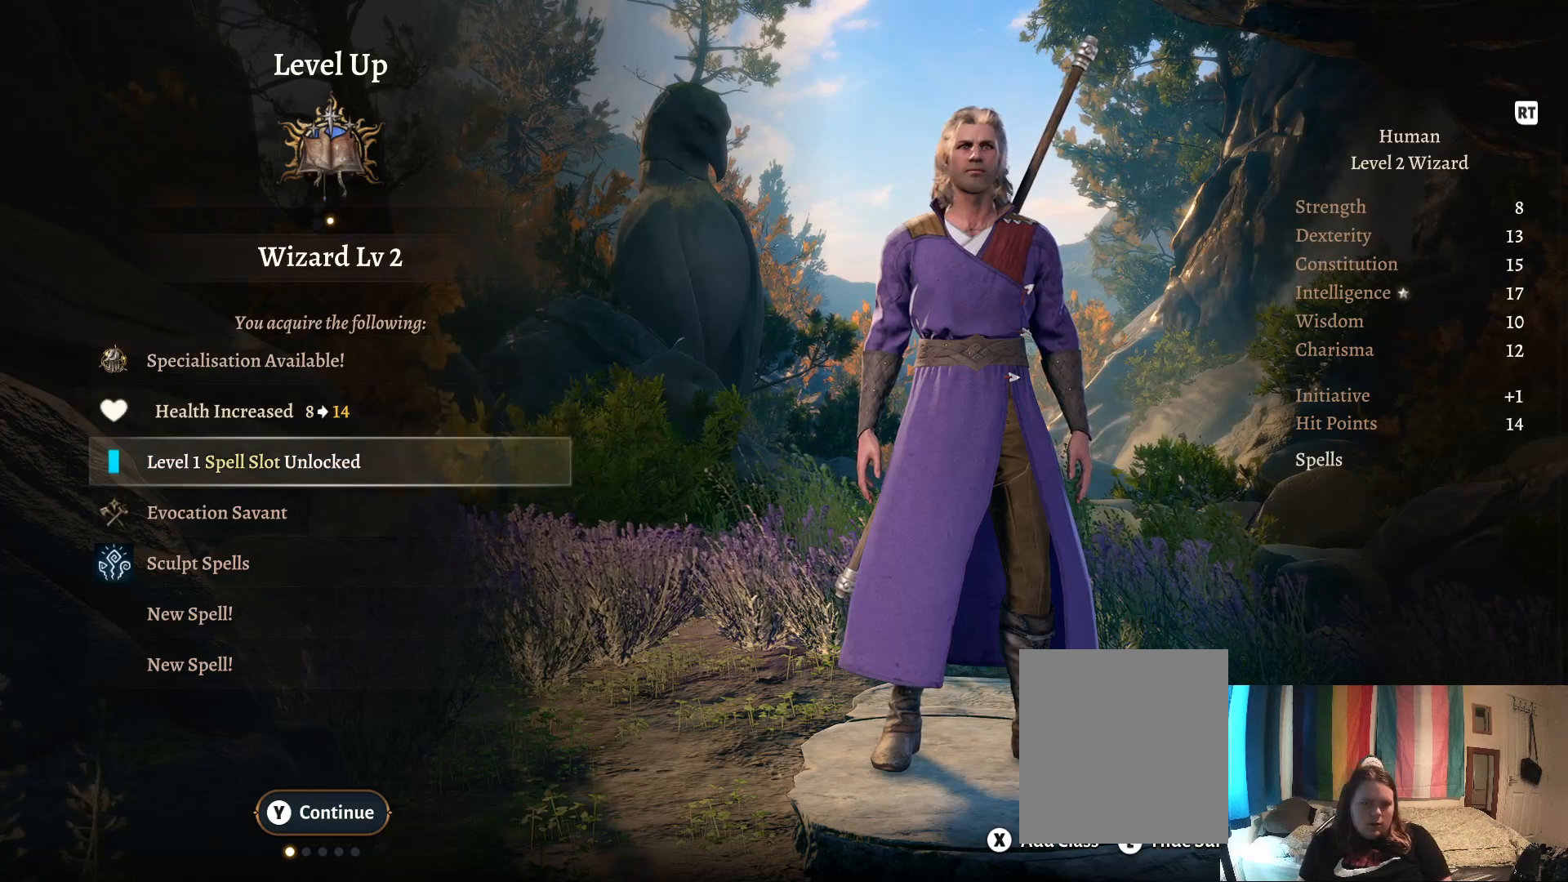
{"buttons": [], "left_stick": "center", "right_stick": "center", "events": [[133, "left_stick", "center"], [267, "left_stick", "down"], [433, "left_stick", "center"]]}
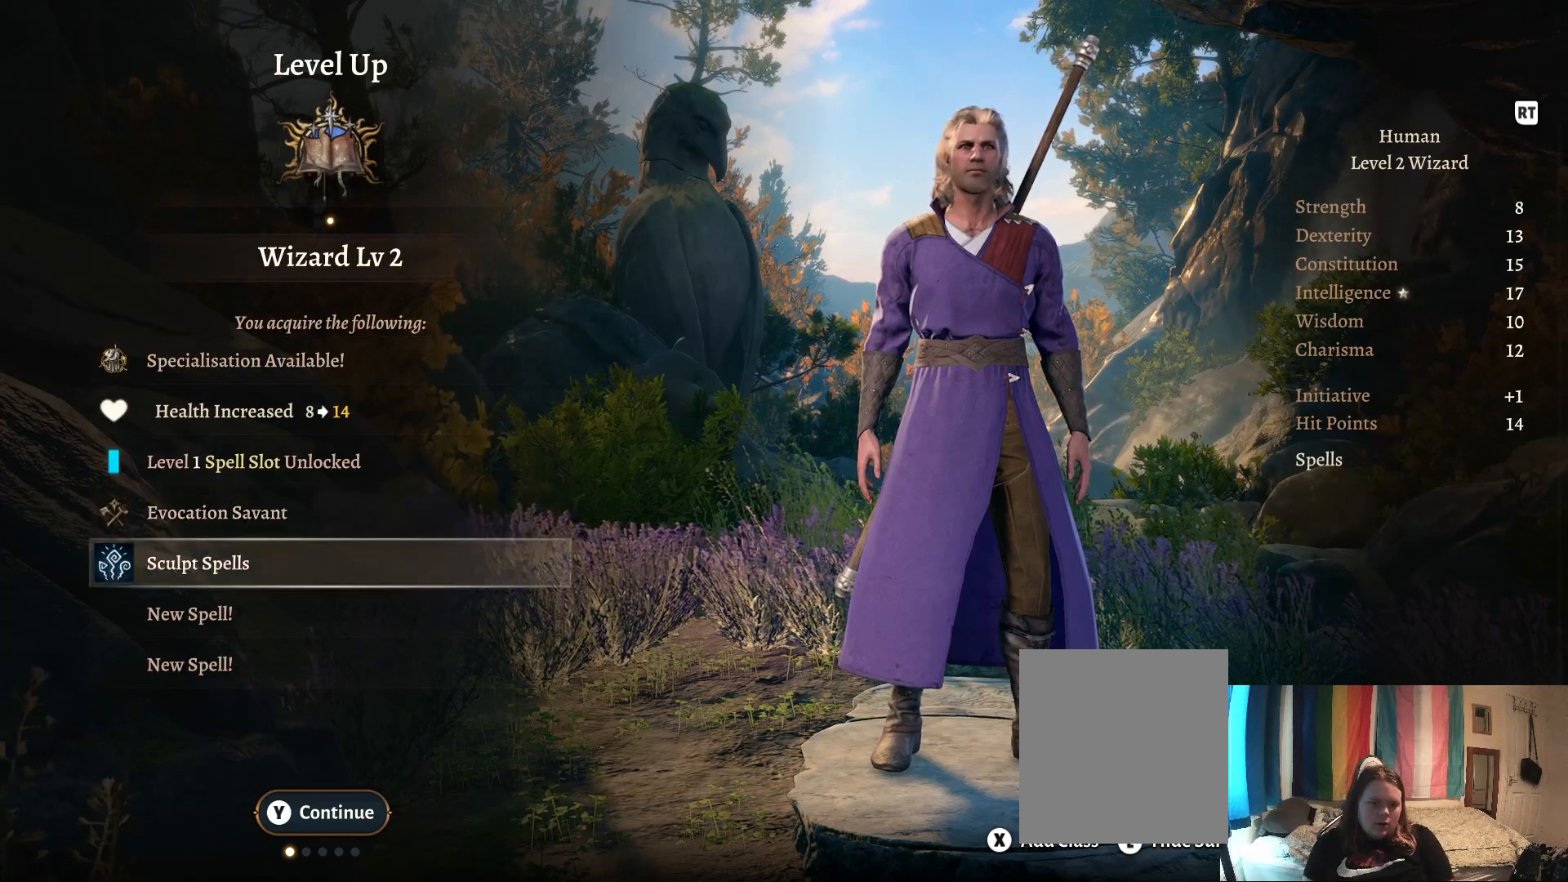
{"buttons": [], "left_stick": "center", "right_stick": "center", "events": []}
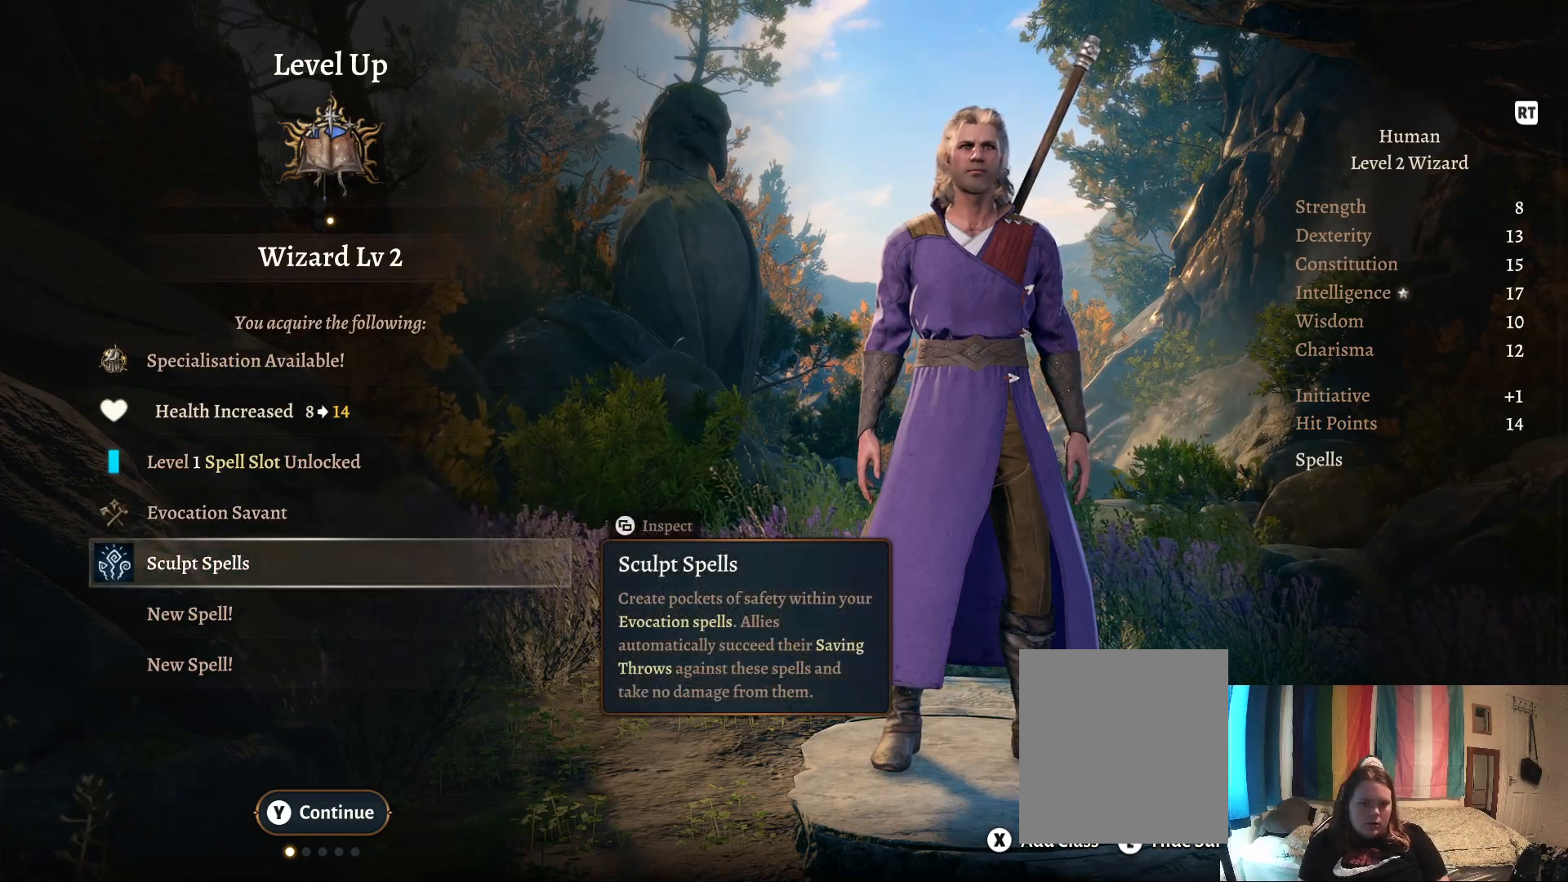
{"buttons": [], "left_stick": "center", "right_stick": "center", "events": []}
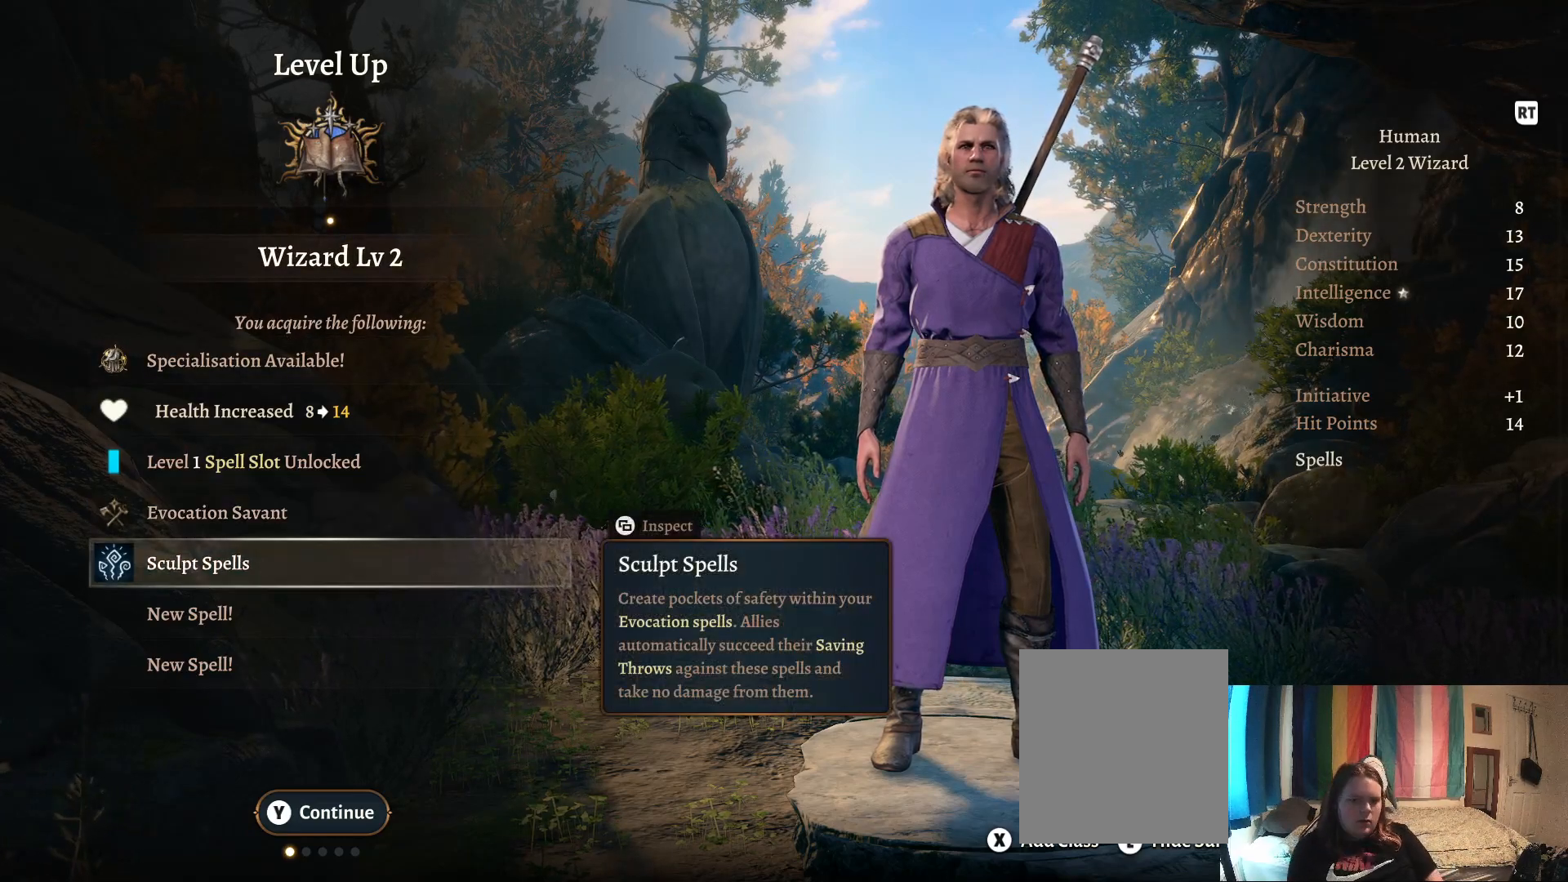
{"buttons": [], "left_stick": "center", "right_stick": "center", "events": []}
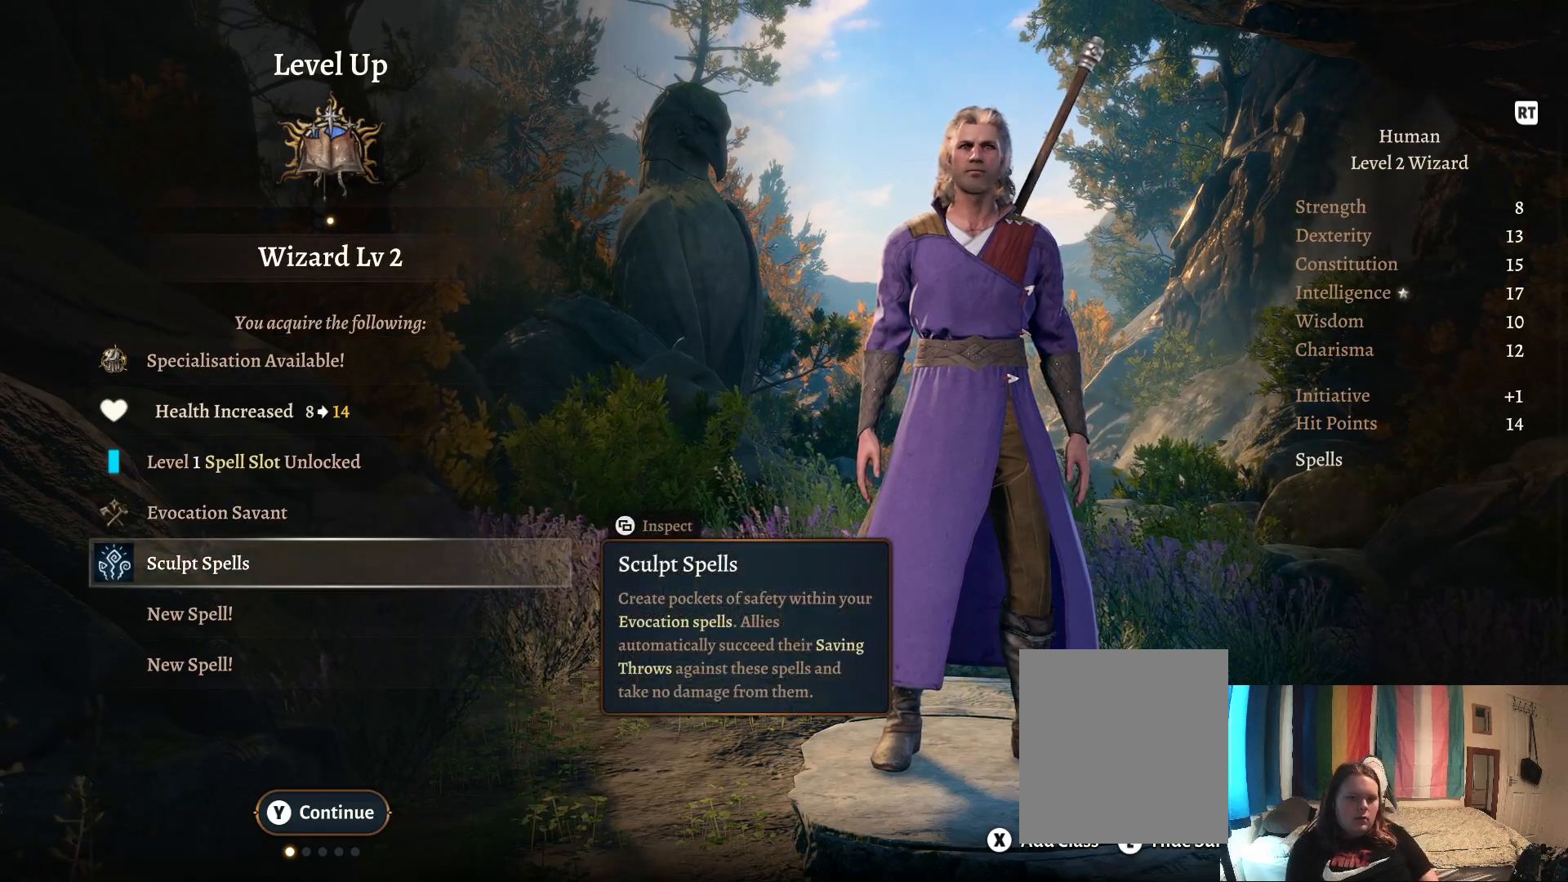
{"buttons": [], "left_stick": "center", "right_stick": "center", "events": []}
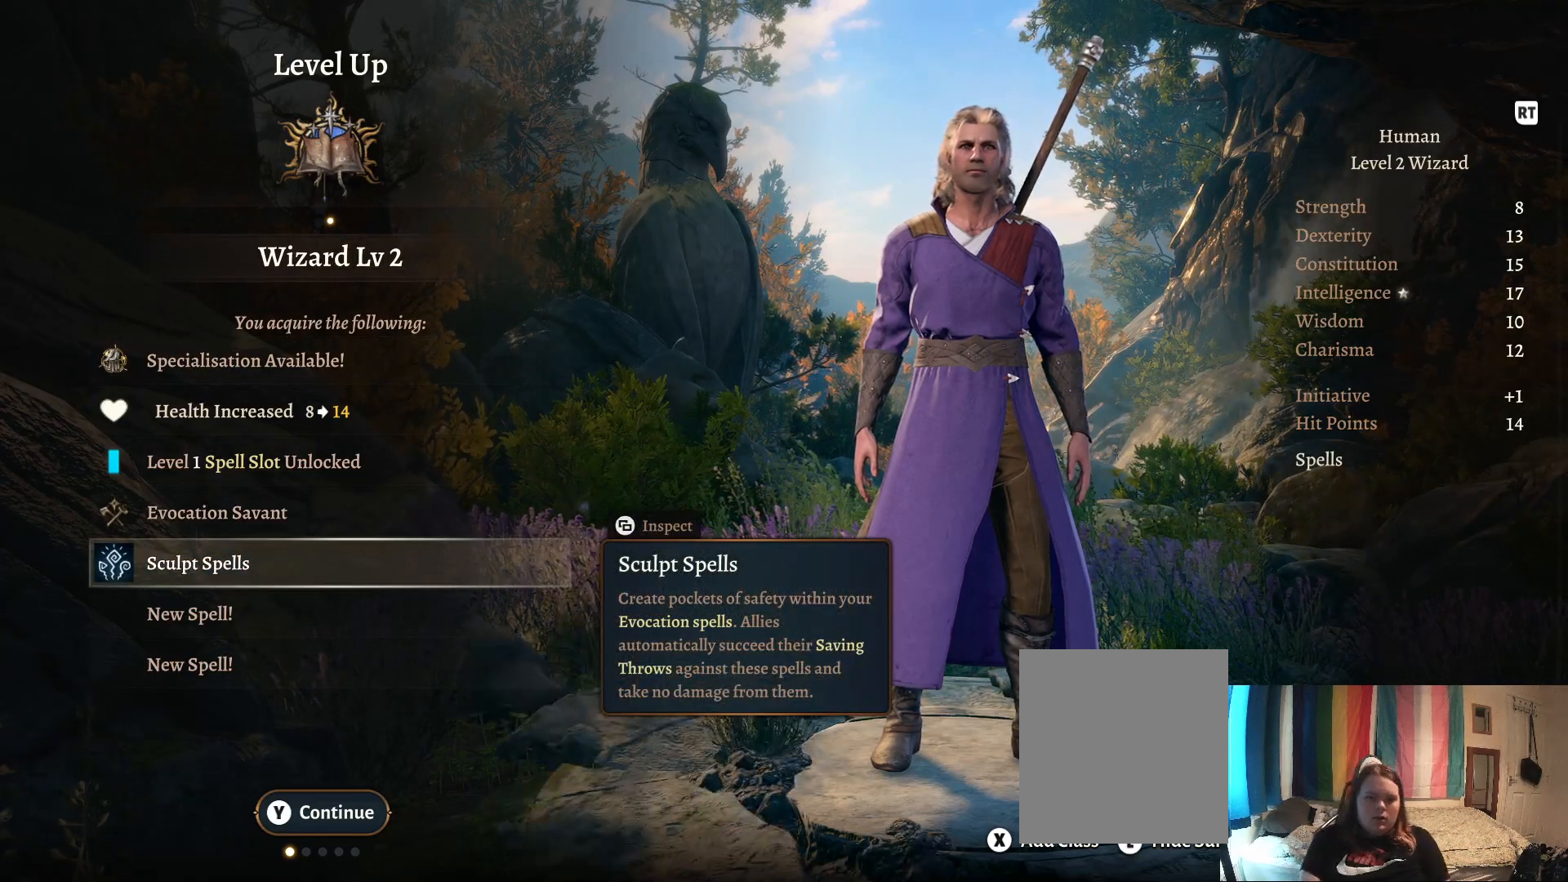
{"buttons": [], "left_stick": "center", "right_stick": "center", "events": []}
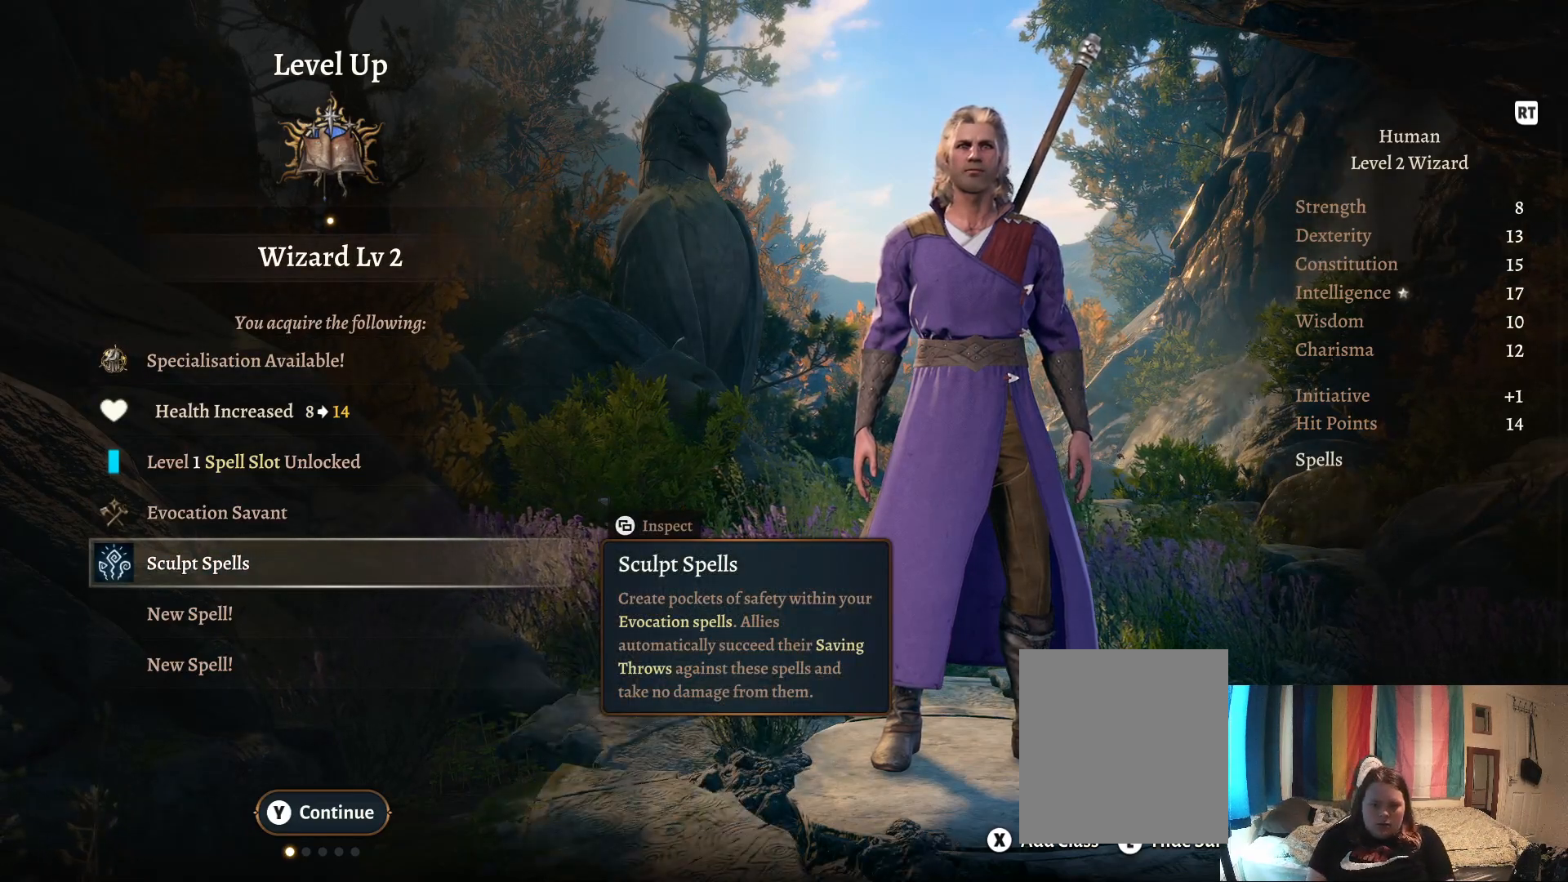
{"buttons": [], "left_stick": "center", "right_stick": "center", "events": [[67, "left_stick", "up"], [183, "left_stick", "center"]]}
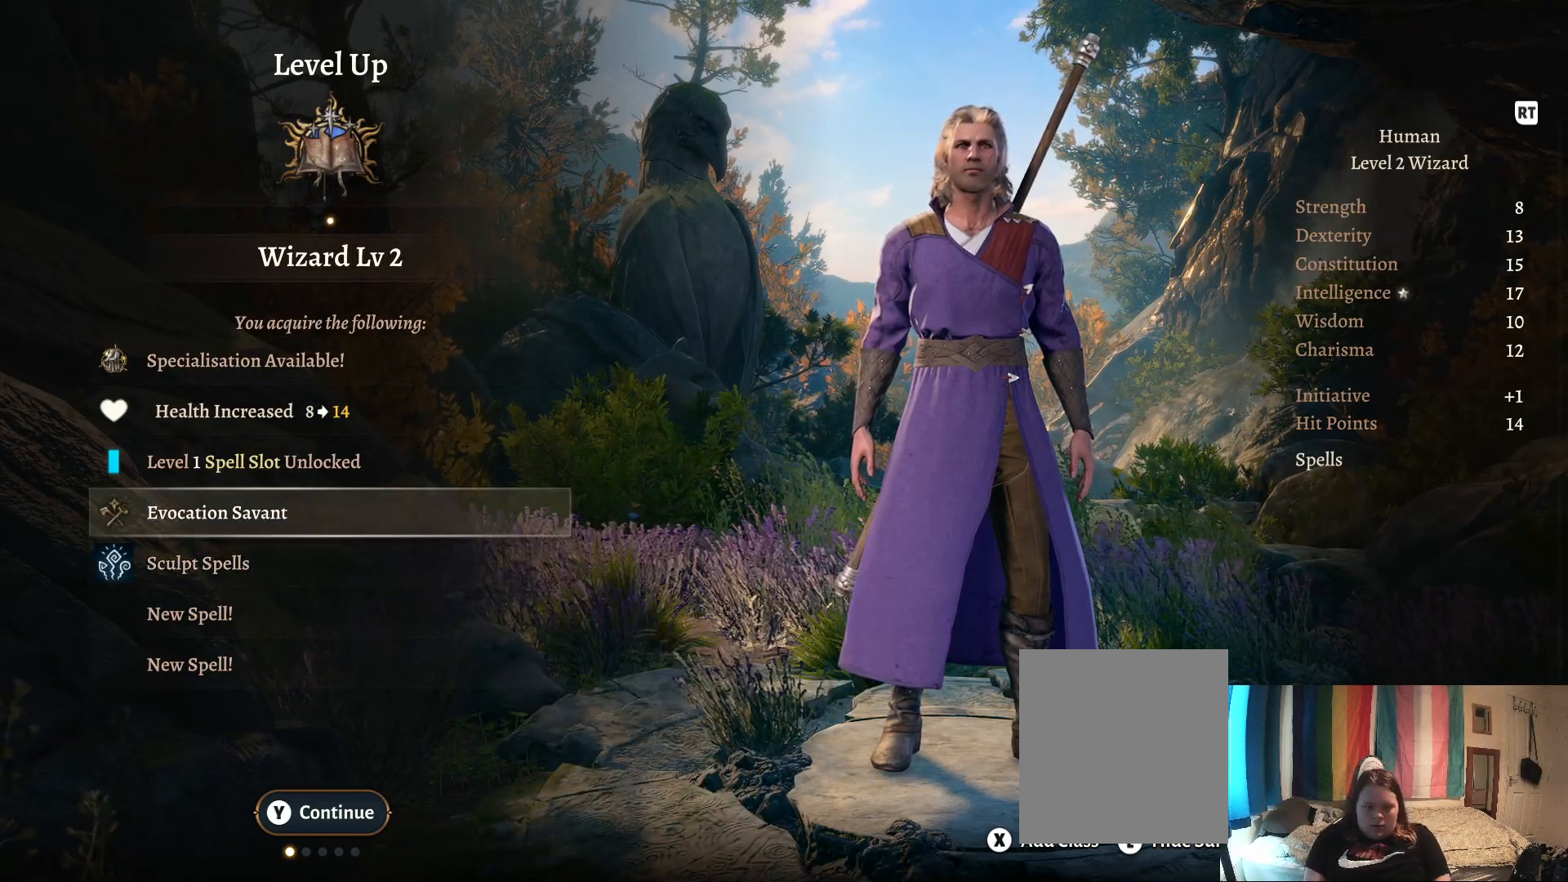
{"buttons": [], "left_stick": "center", "right_stick": "center", "events": []}
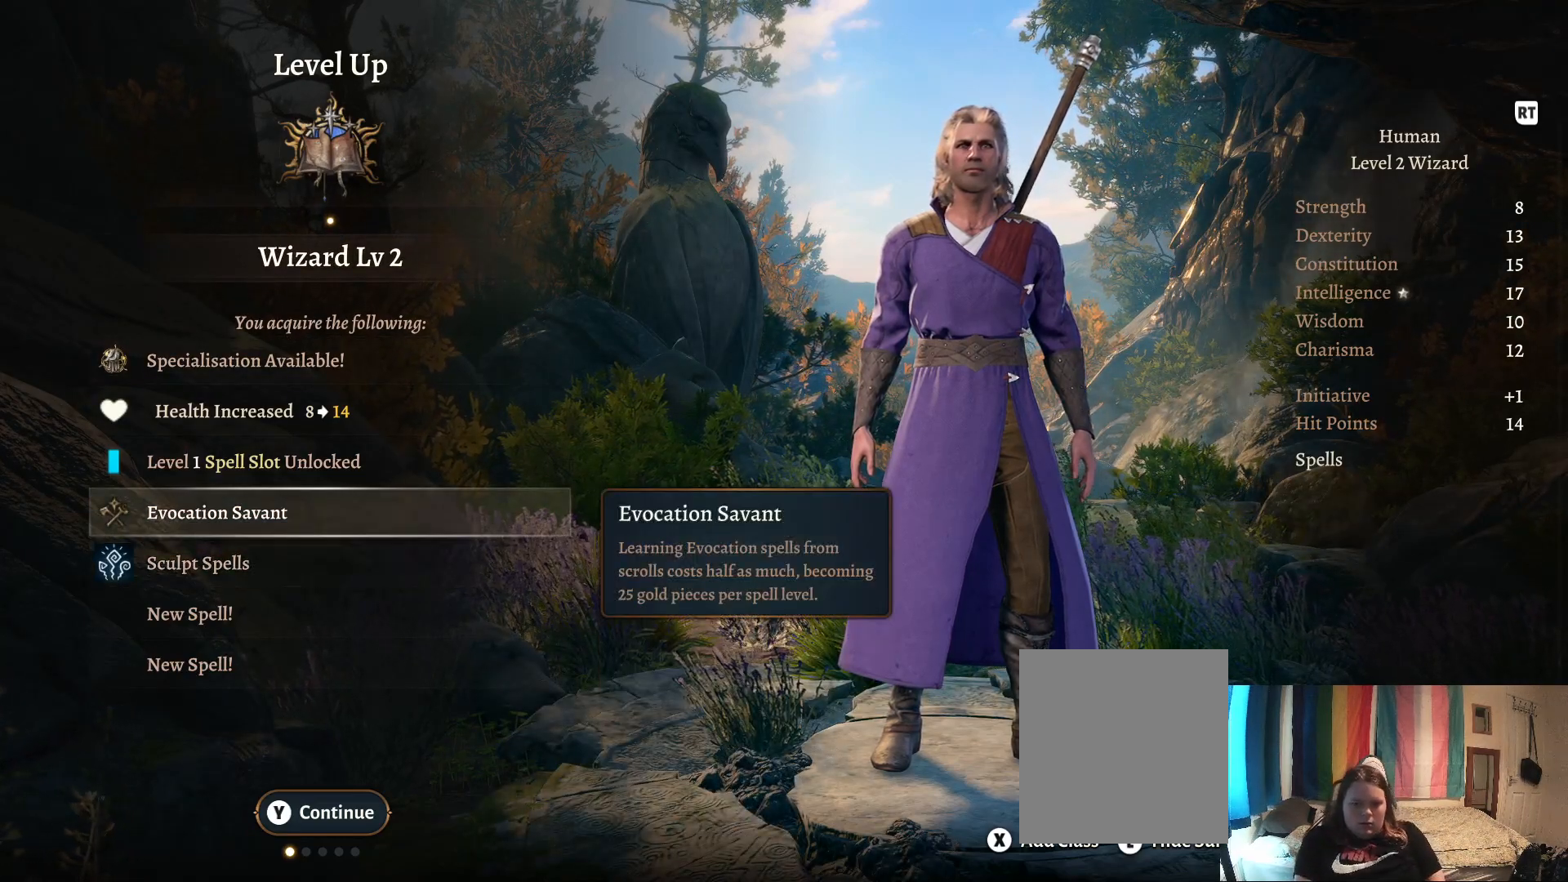
{"buttons": [], "left_stick": "center", "right_stick": "center", "events": []}
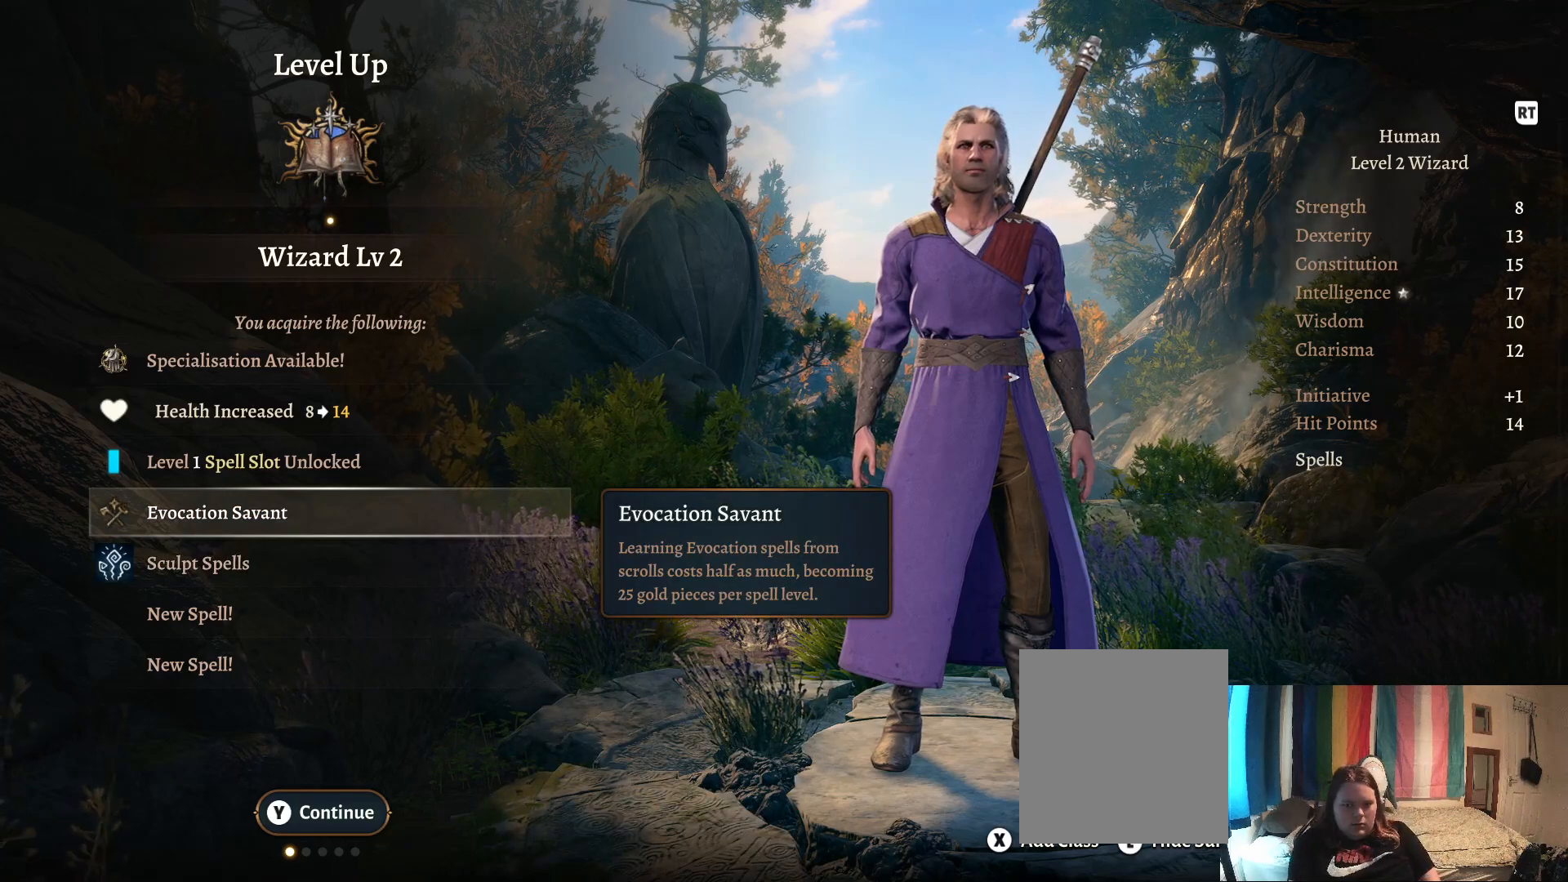
{"buttons": [], "left_stick": "center", "right_stick": "center", "events": []}
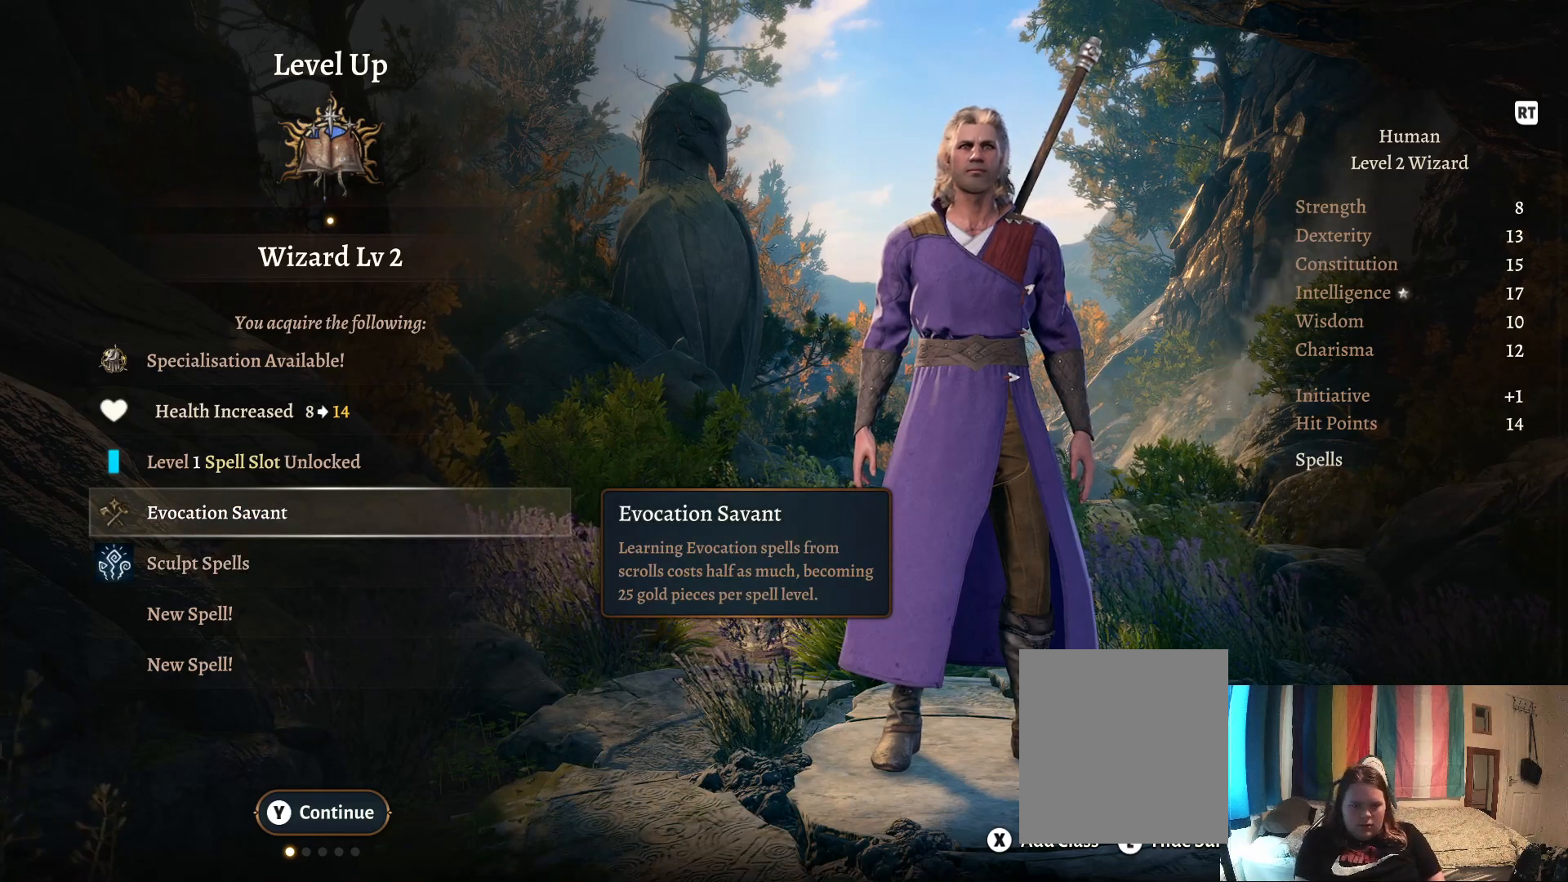
{"buttons": [], "left_stick": "center", "right_stick": "center", "events": []}
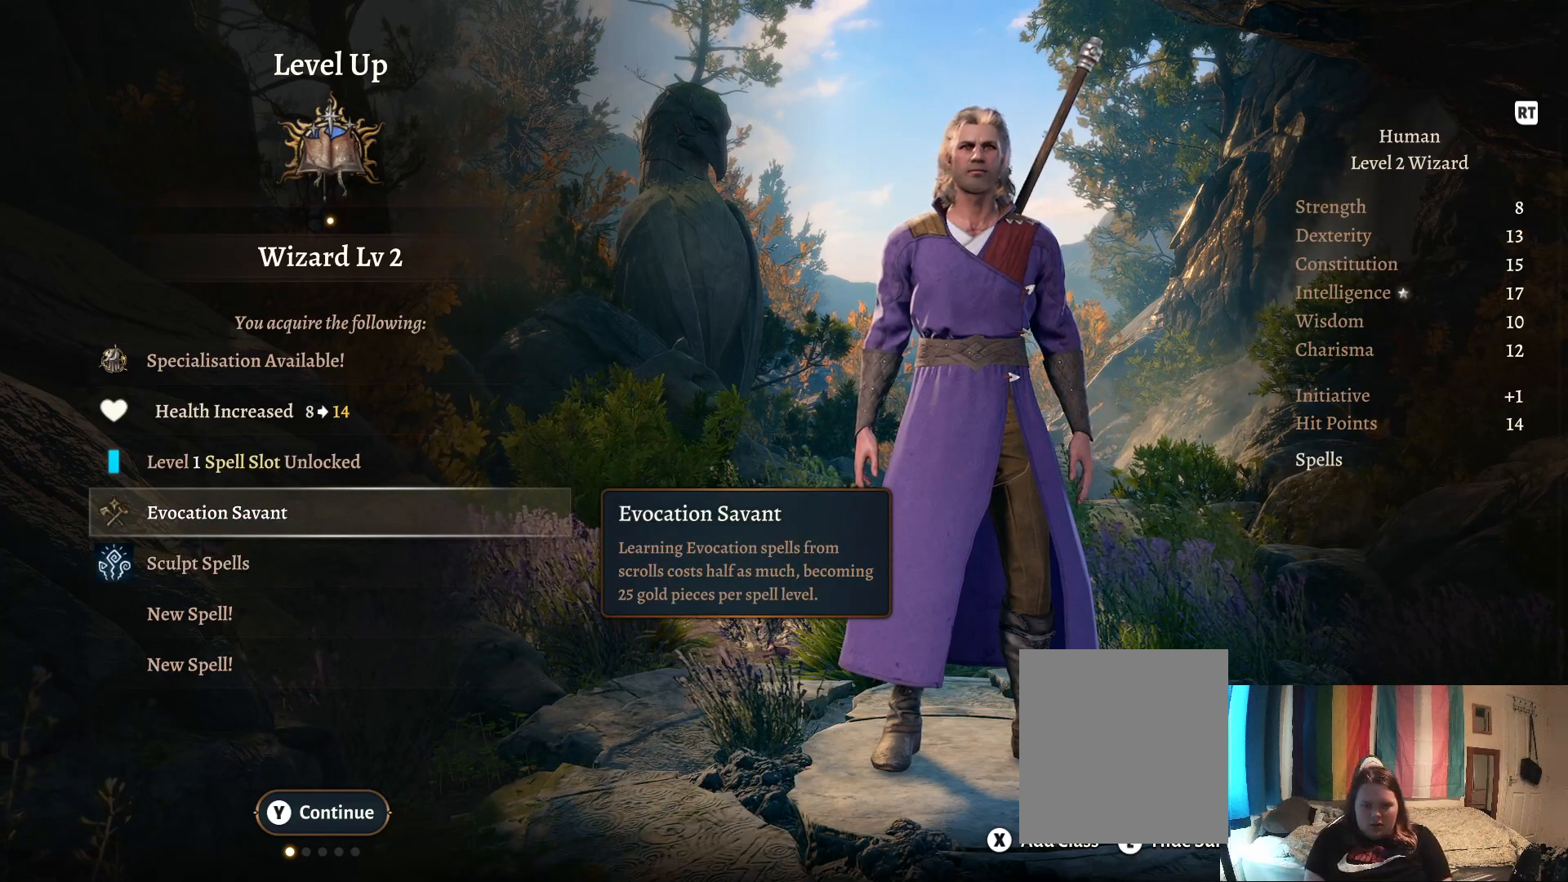
{"buttons": [], "left_stick": "down", "right_stick": "center", "events": [[433, "left_stick", "down"]]}
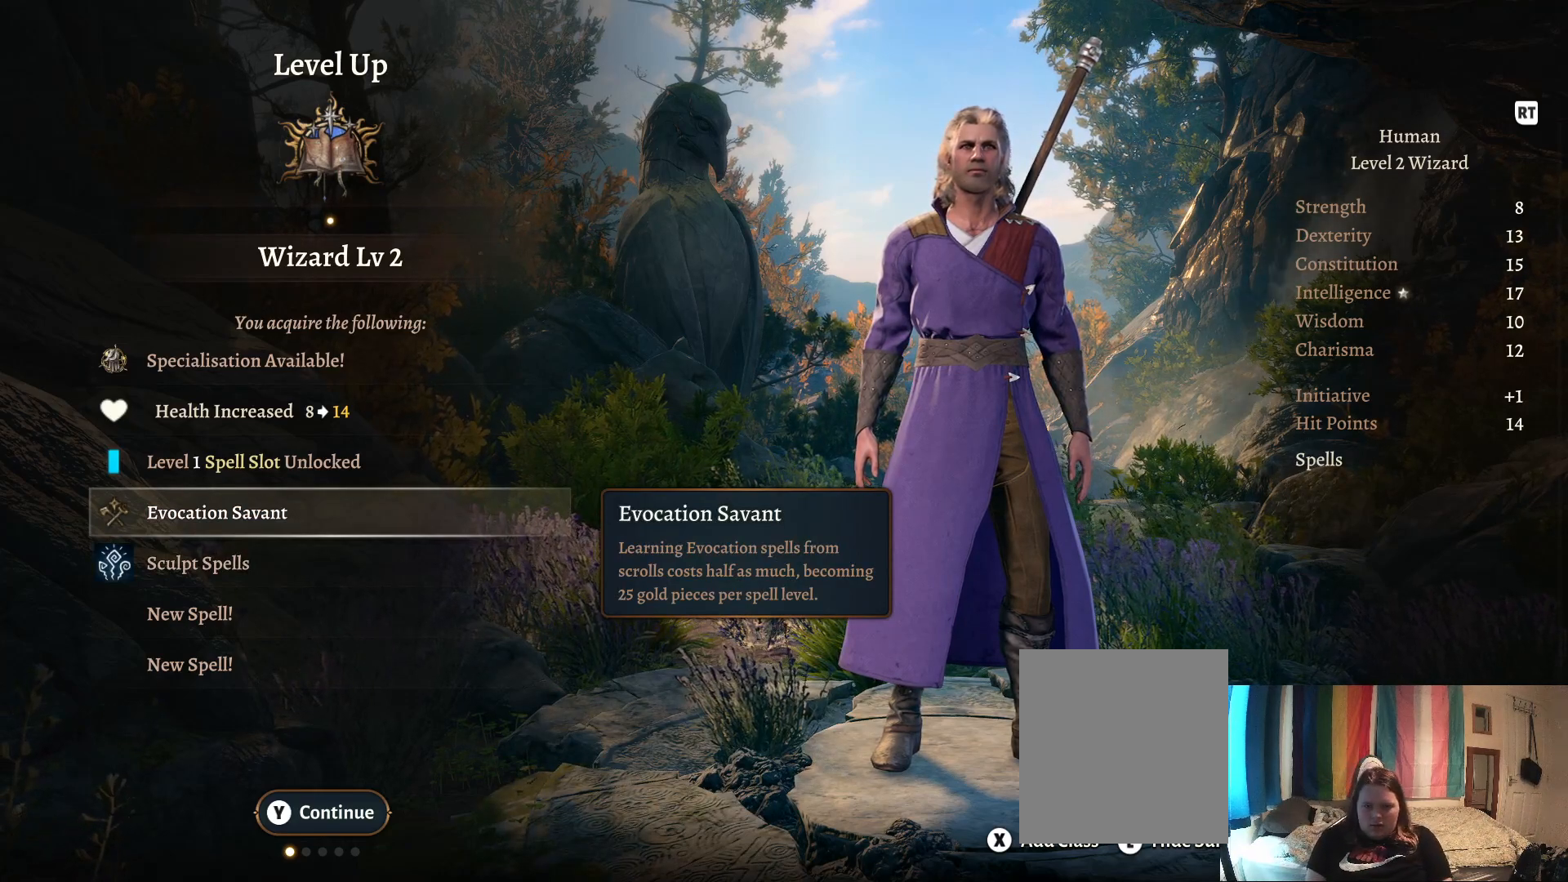
{"buttons": [], "left_stick": "center", "right_stick": "center", "events": [[67, "left_stick", "center"]]}
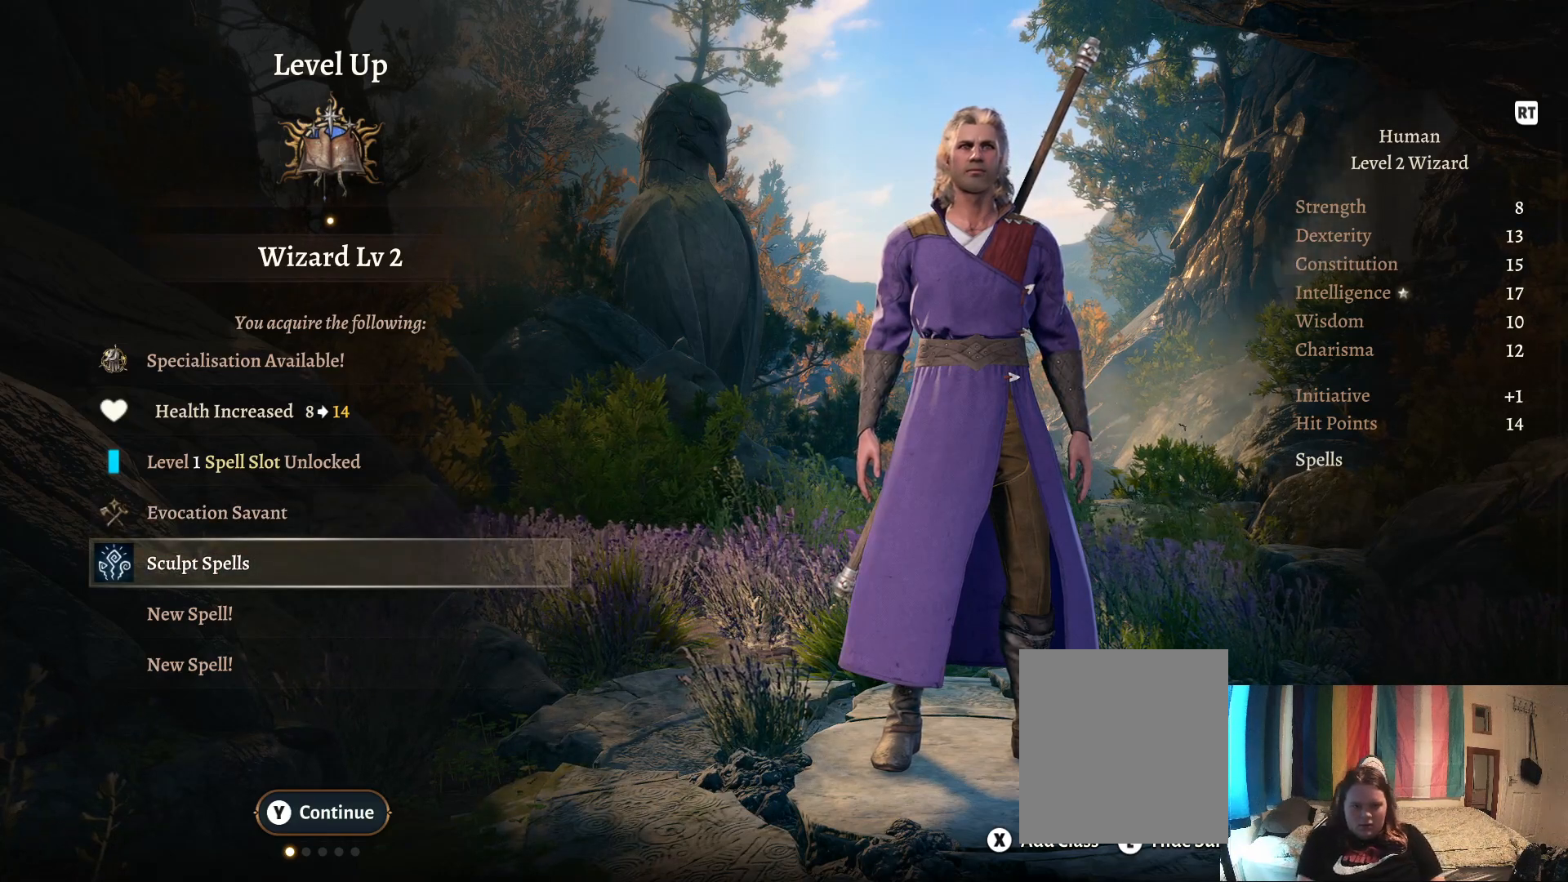
{"buttons": [], "left_stick": "center", "right_stick": "center", "events": []}
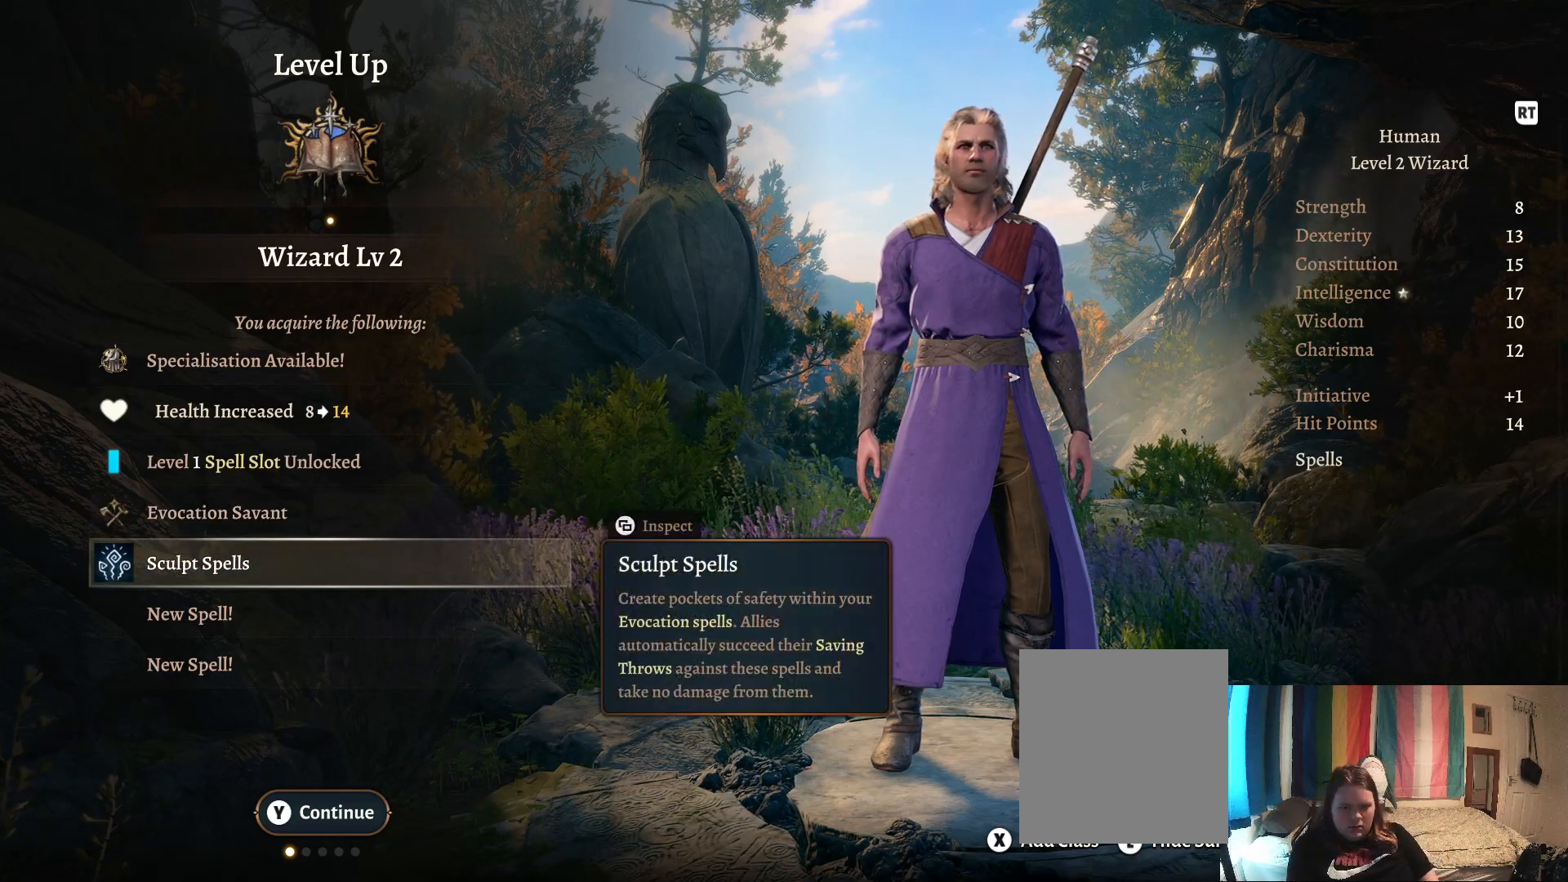
{"buttons": [], "left_stick": "center", "right_stick": "center", "events": []}
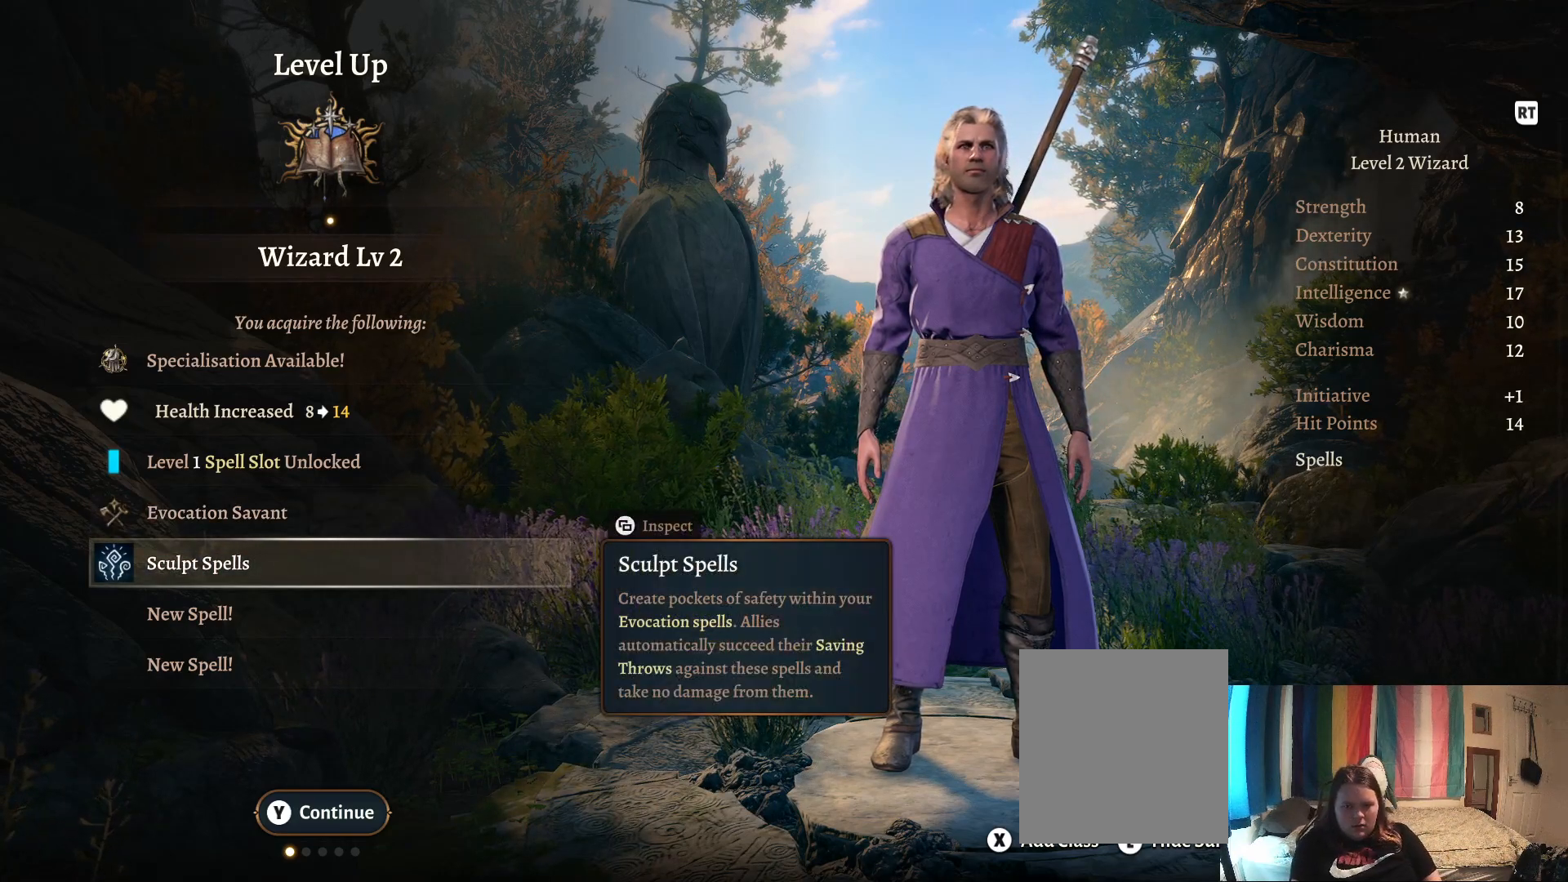
{"buttons": [], "left_stick": "center", "right_stick": "center", "events": []}
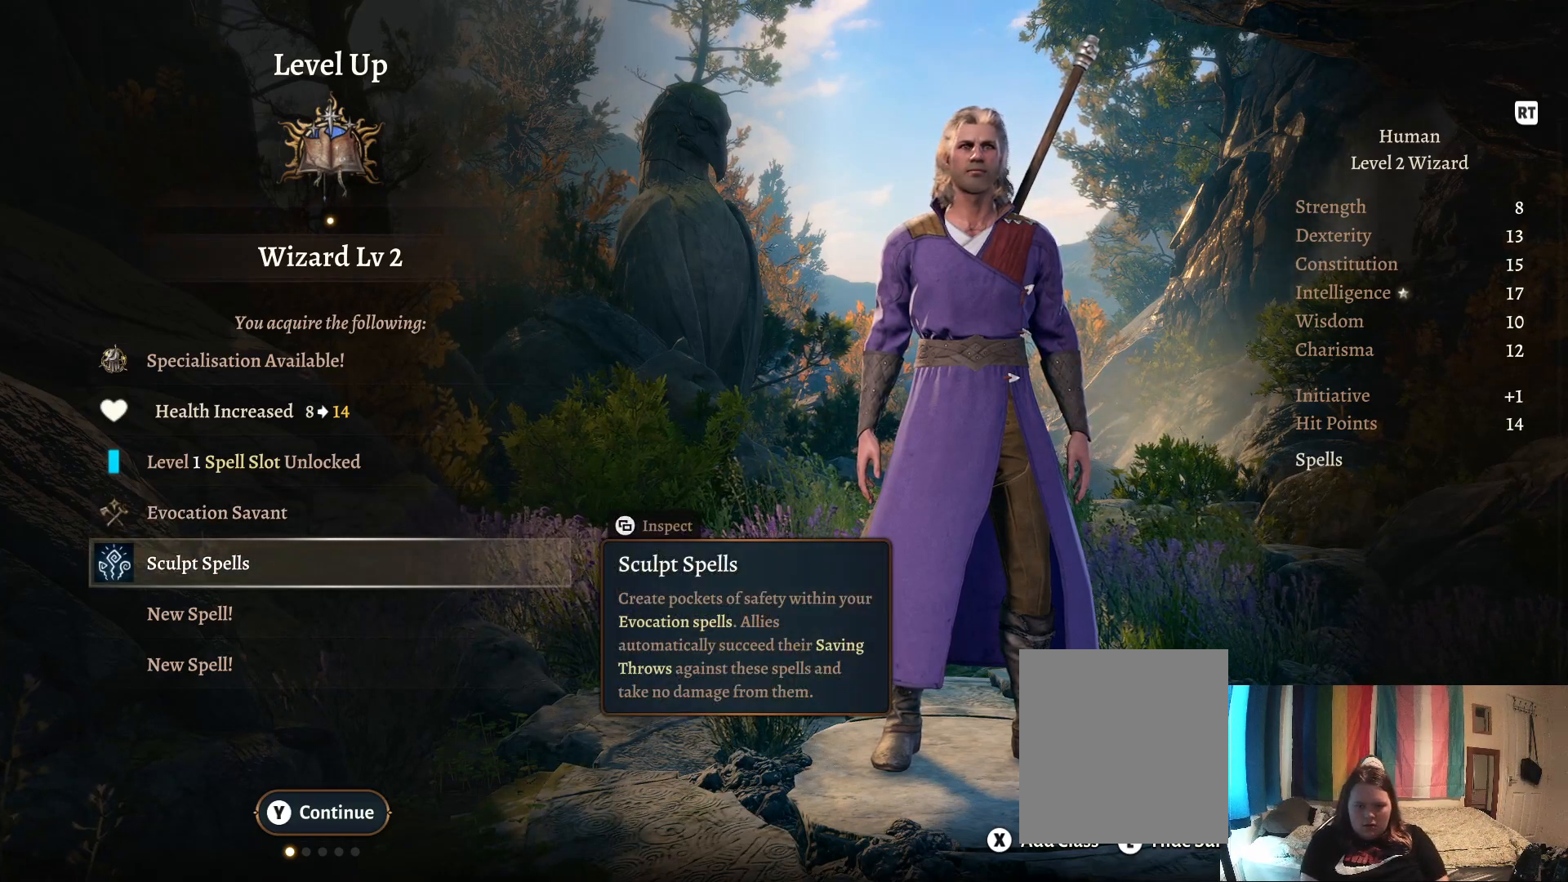
{"buttons": [], "left_stick": "center", "right_stick": "center", "events": [[83, "Y", "down"], [183, "Y", "up"]]}
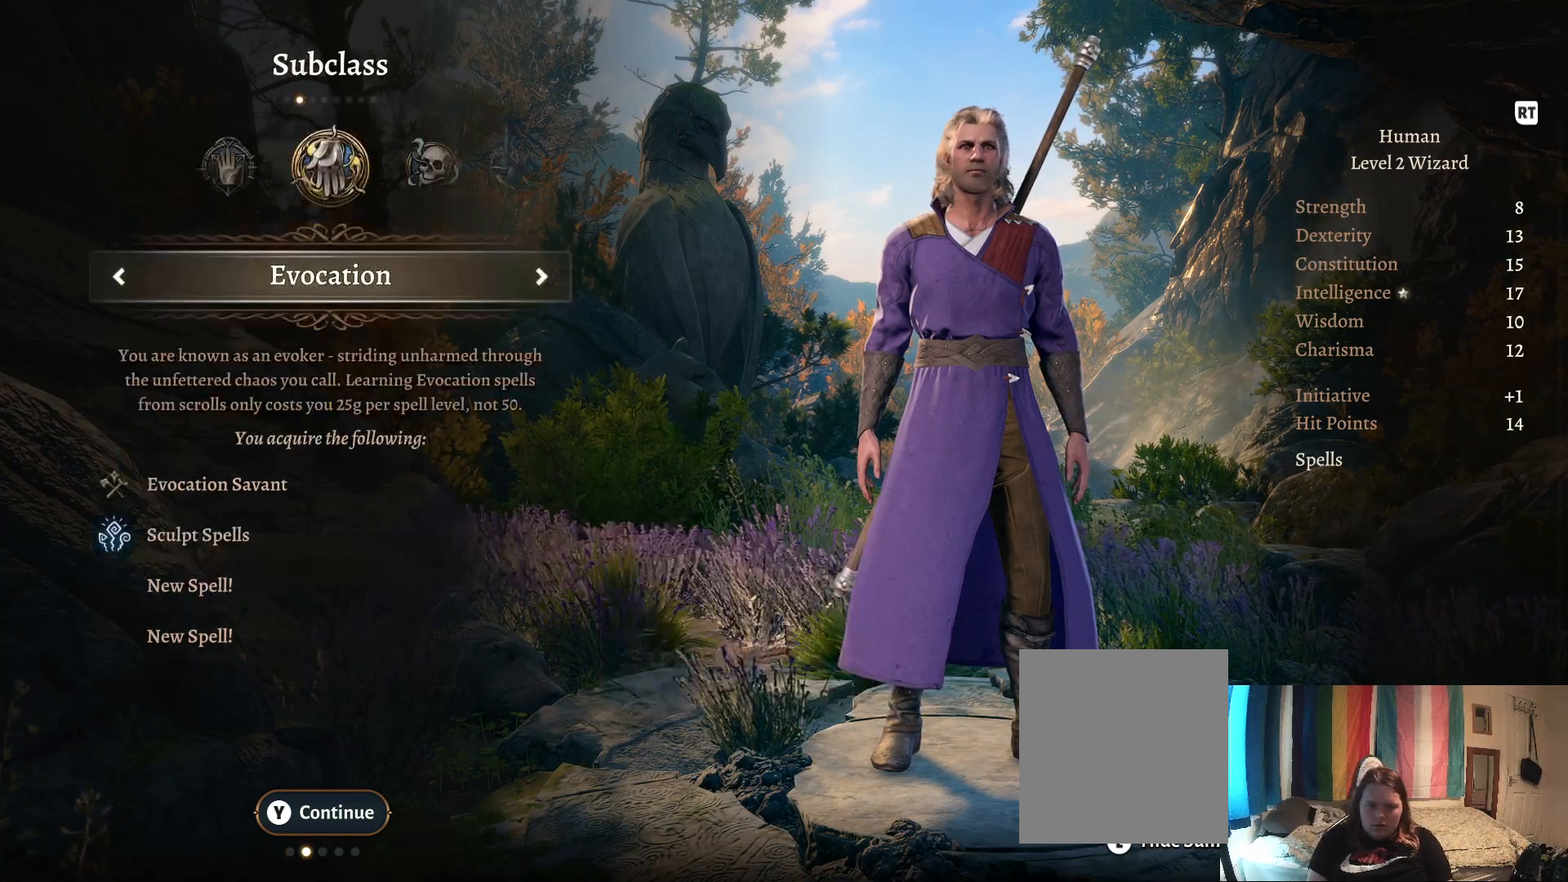
{"buttons": [], "left_stick": "center", "right_stick": "center", "events": []}
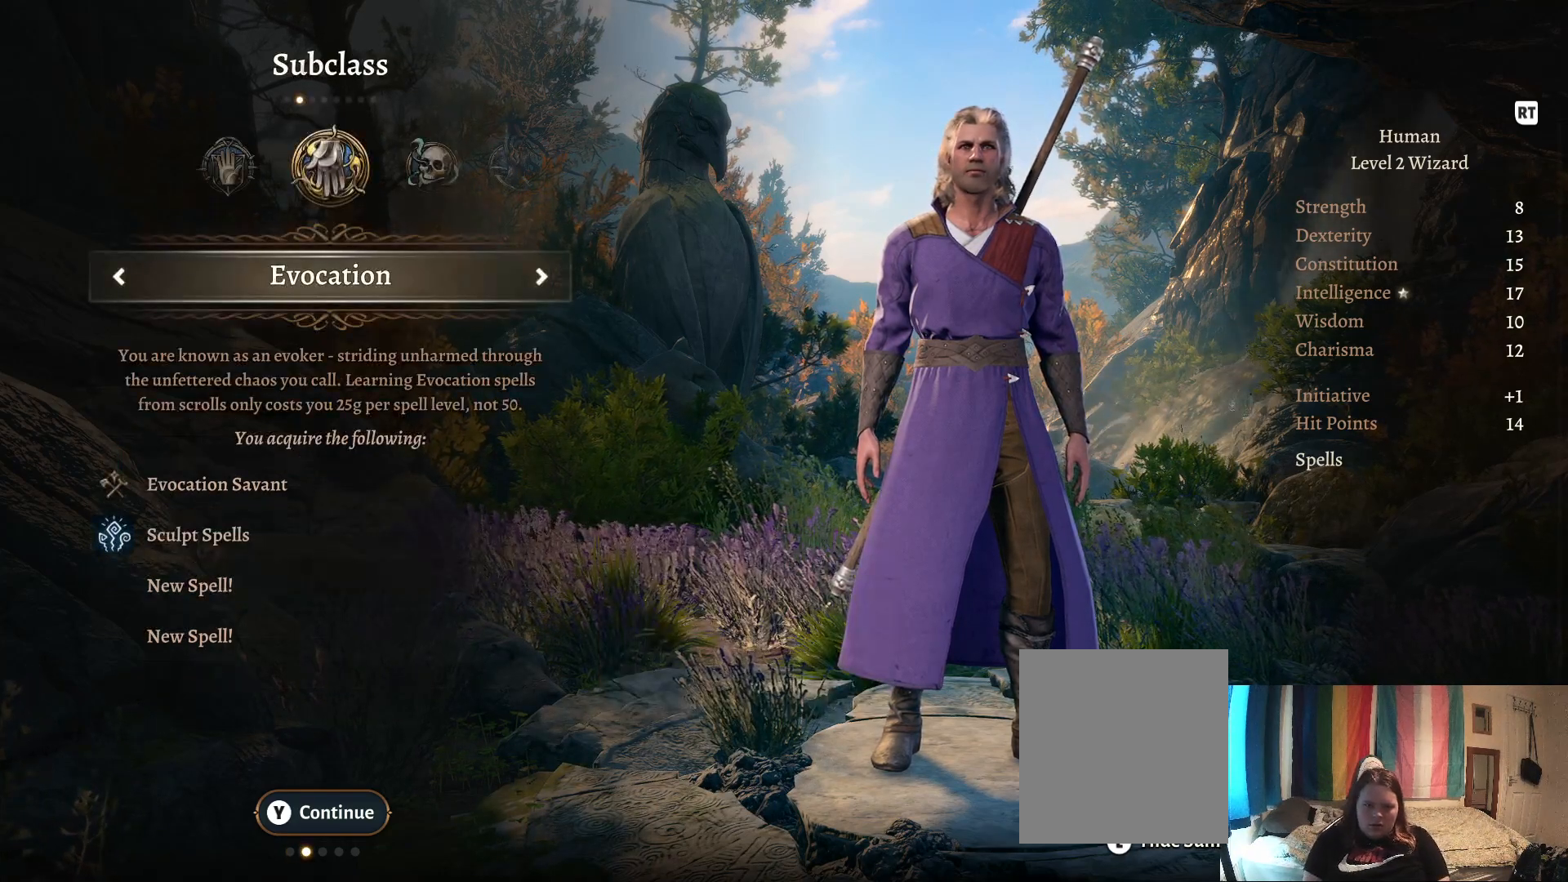
{"buttons": [], "left_stick": "center", "right_stick": "center", "events": [[67, "left_stick", "left"], [233, "left_stick", "center"]]}
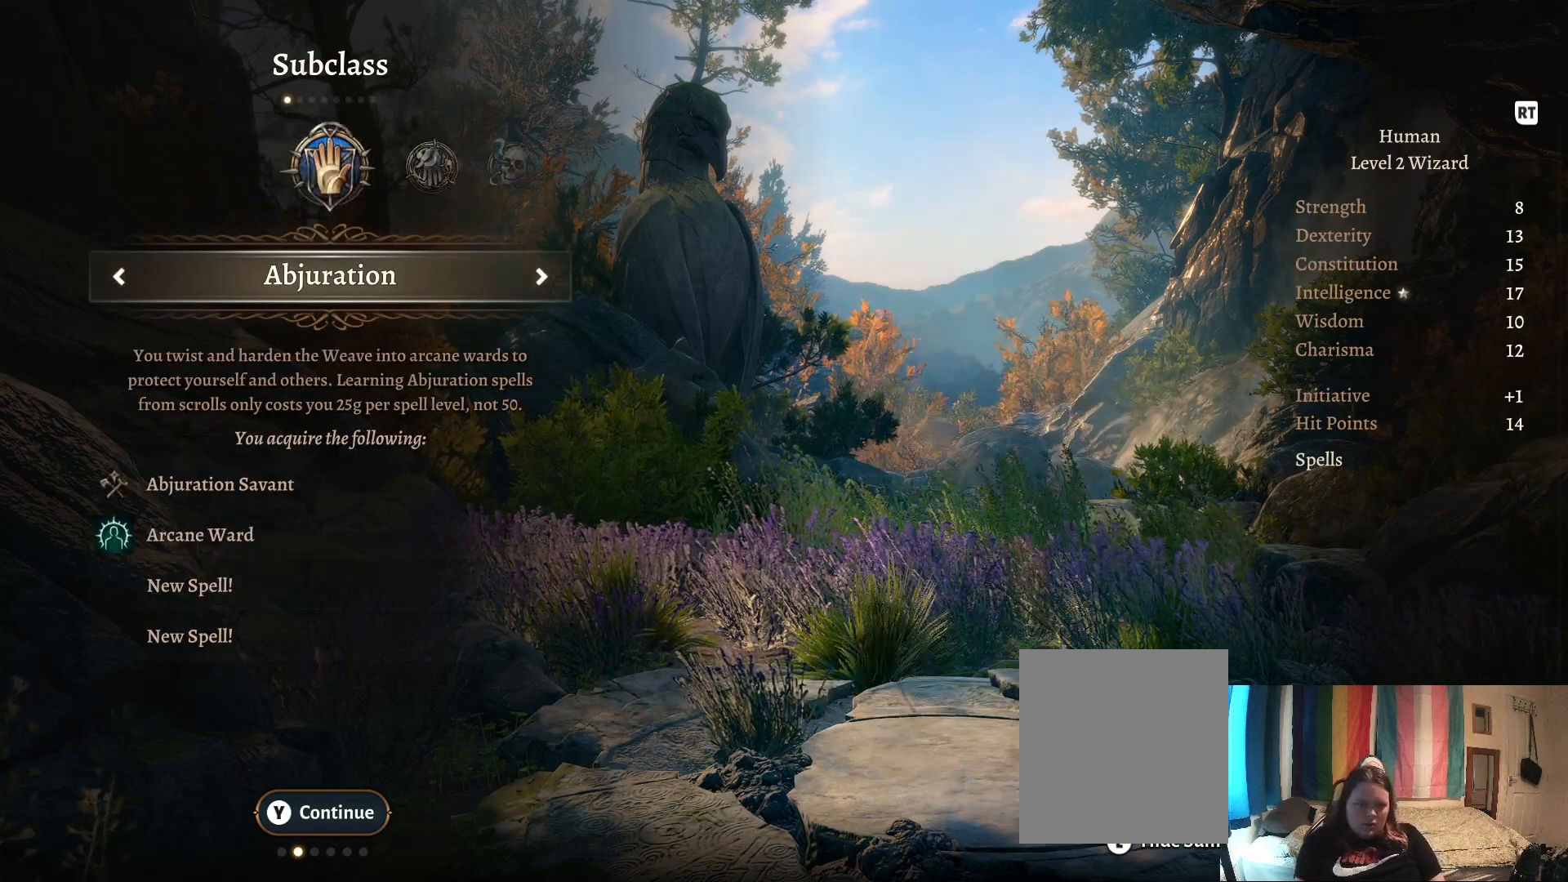
{"buttons": [], "left_stick": "center", "right_stick": "center", "events": []}
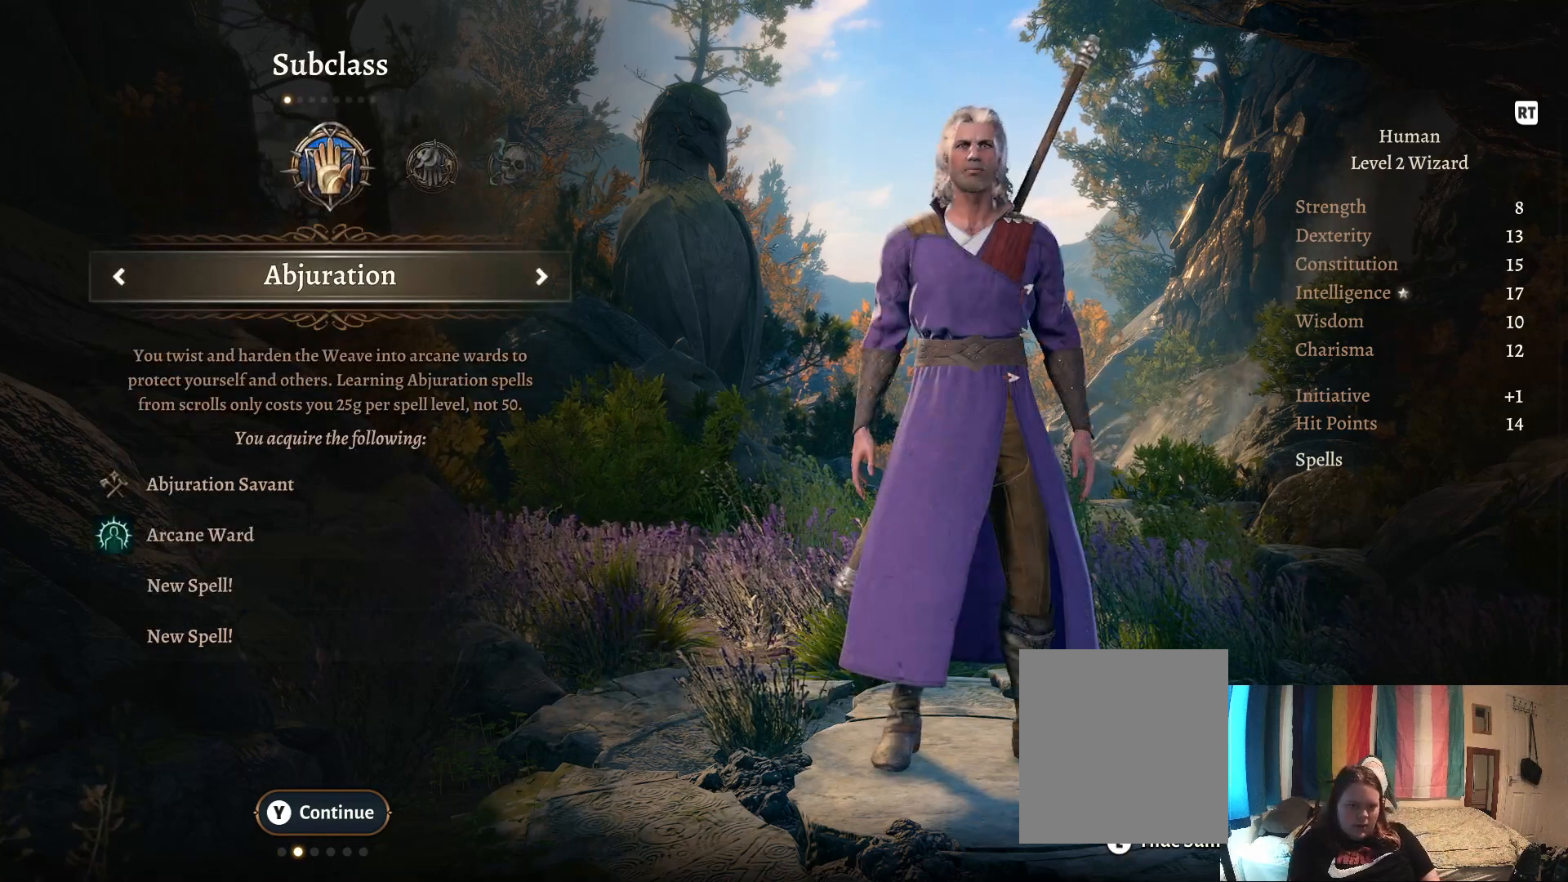
{"buttons": [], "left_stick": "center", "right_stick": "center", "events": []}
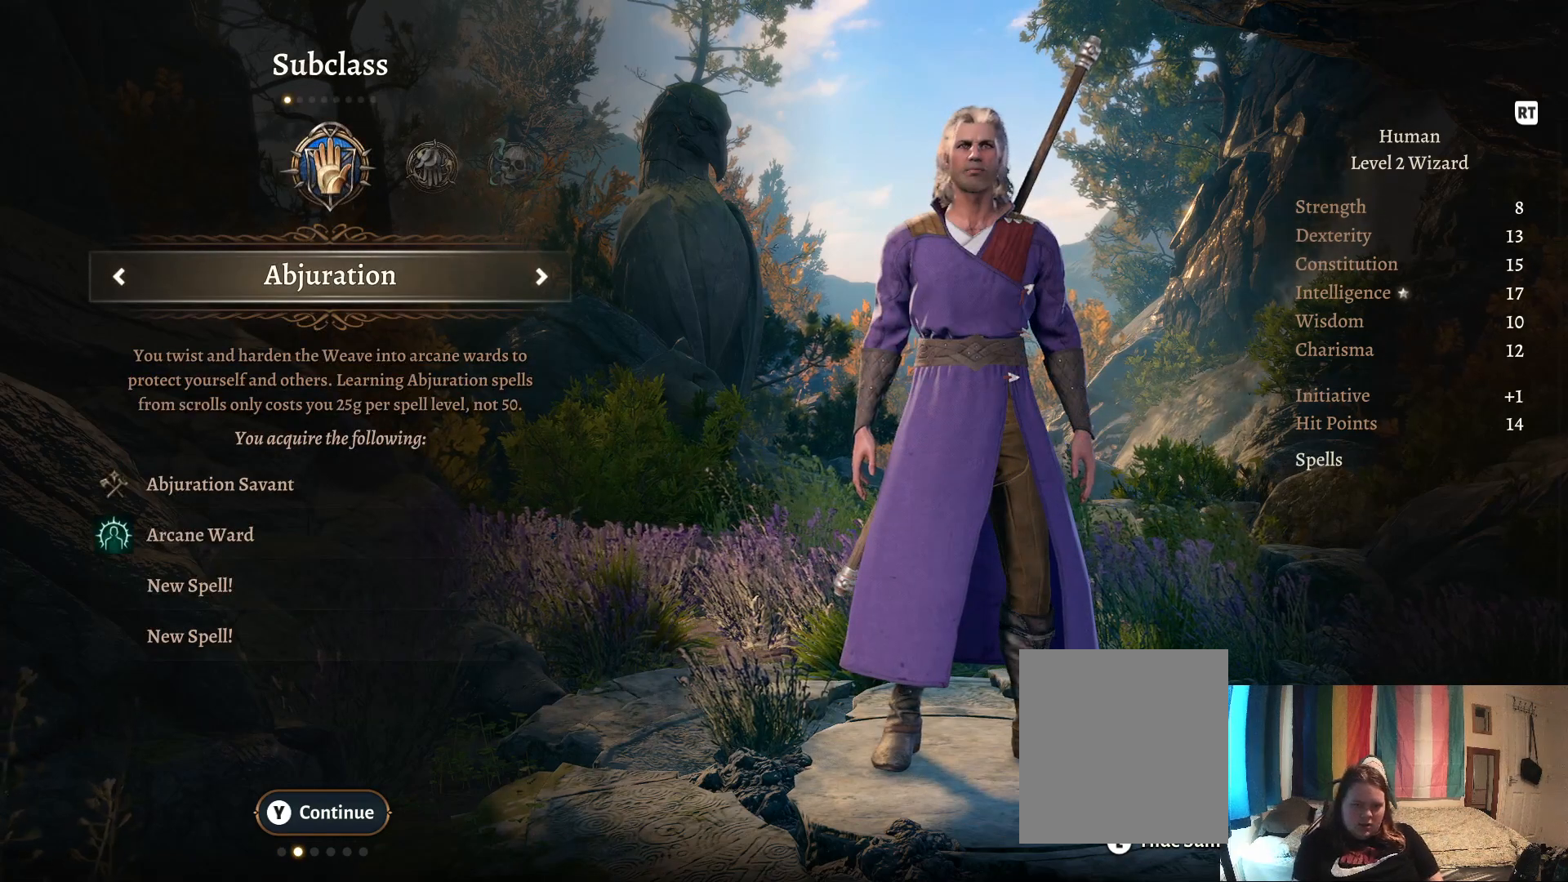
{"buttons": [], "left_stick": "center", "right_stick": "center", "events": []}
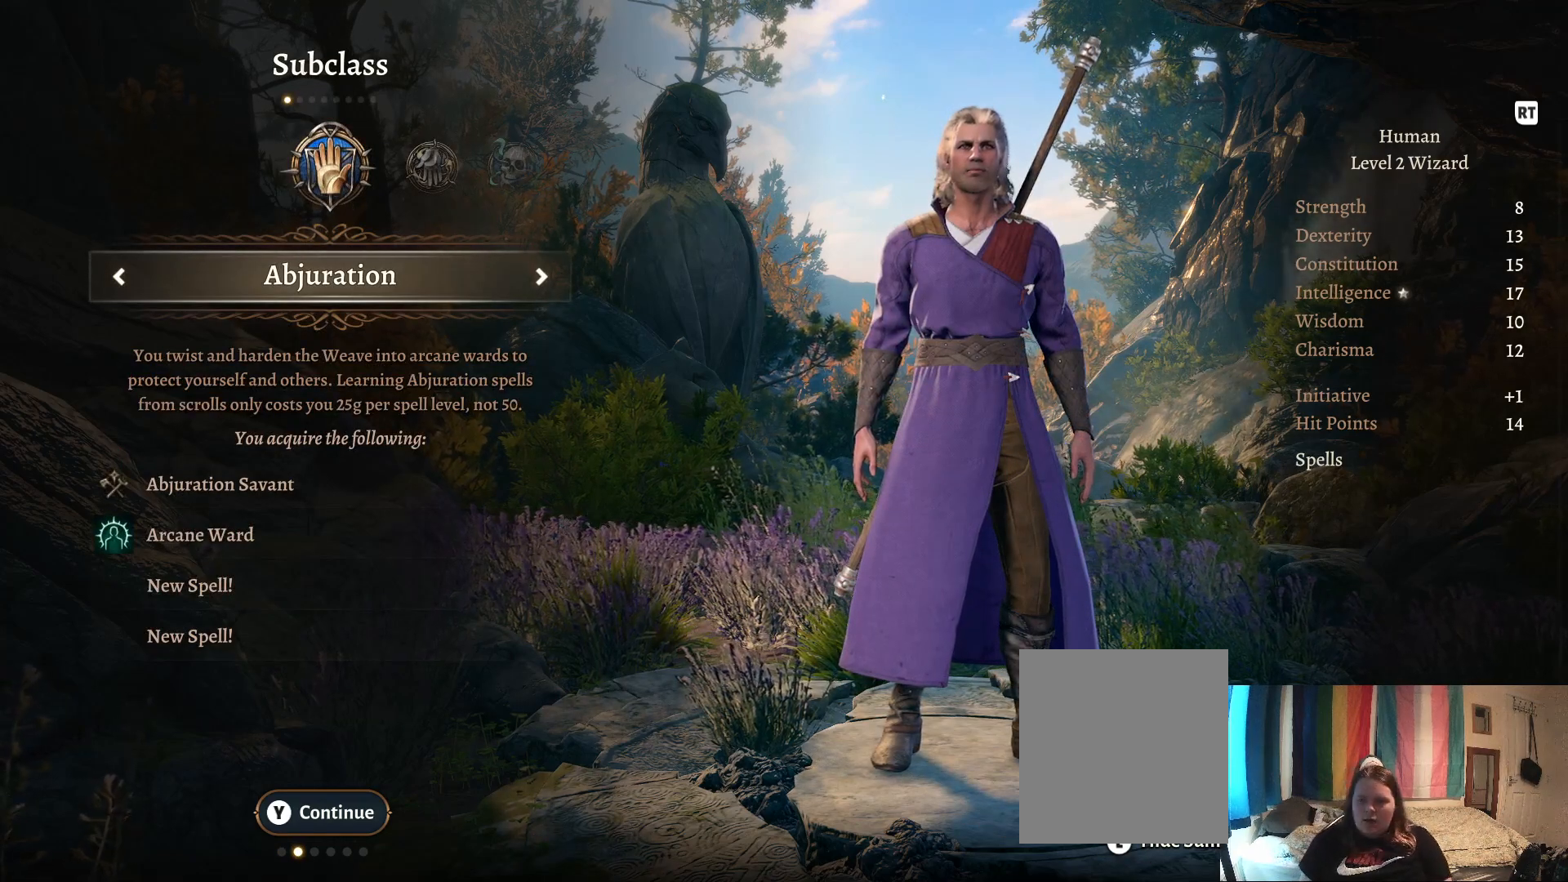
{"buttons": [], "left_stick": "center", "right_stick": "center", "events": [[17, "left_stick", "right"], [133, "left_stick", "center"]]}